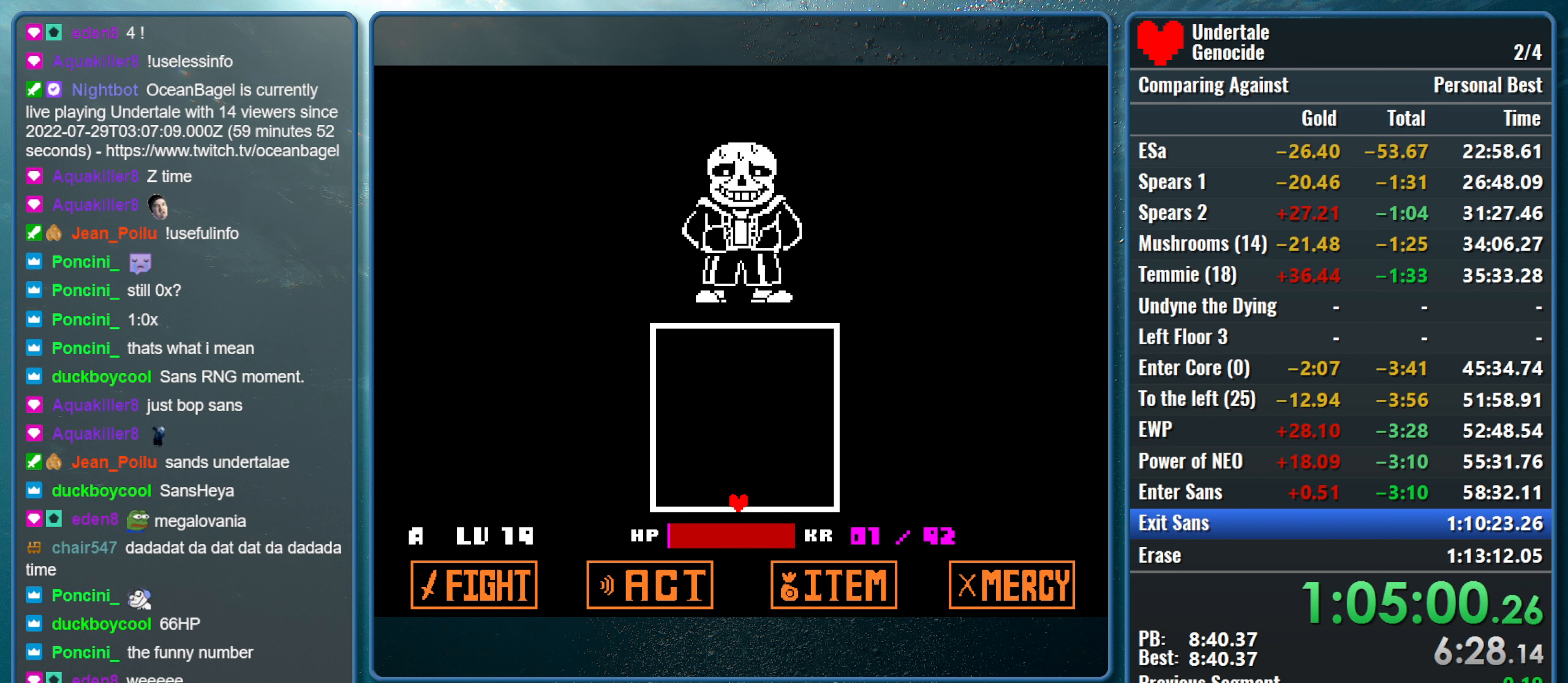
Gameplay with keyboard; each line is a JSON object with the keys held at the frame after it. "events" lists presses ("down") and releases ("up") of "alt", "c", "ctrl", "down", "left", "return", "right", "shift", "space", "up", "x" and "z" between this image and that frame as [ms after this image, input, new state], when the widget could be followed in between. No other keys are recorded. Mouse input is not recorded.
{"keys": [], "events": [[183, "right", "down"], [233, "right", "up"]]}
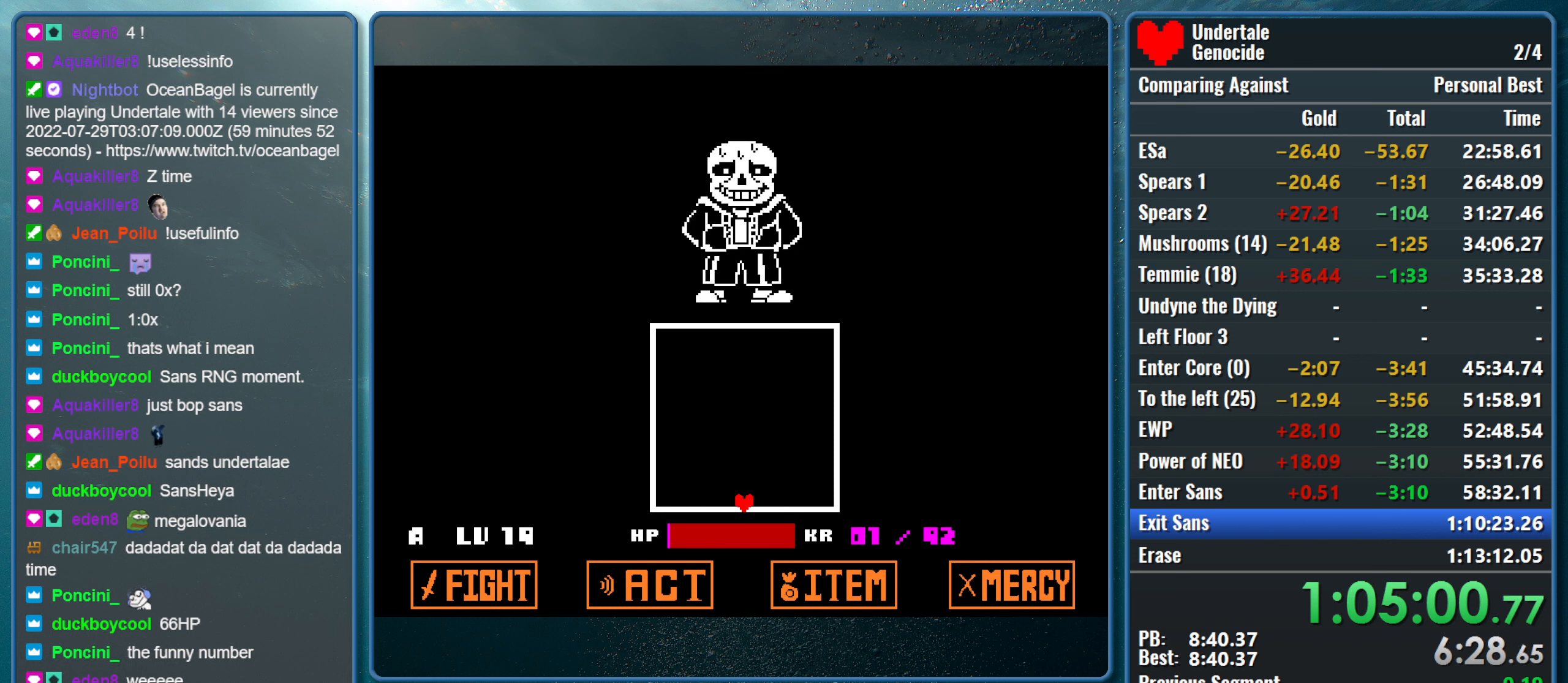
{"keys": [], "events": []}
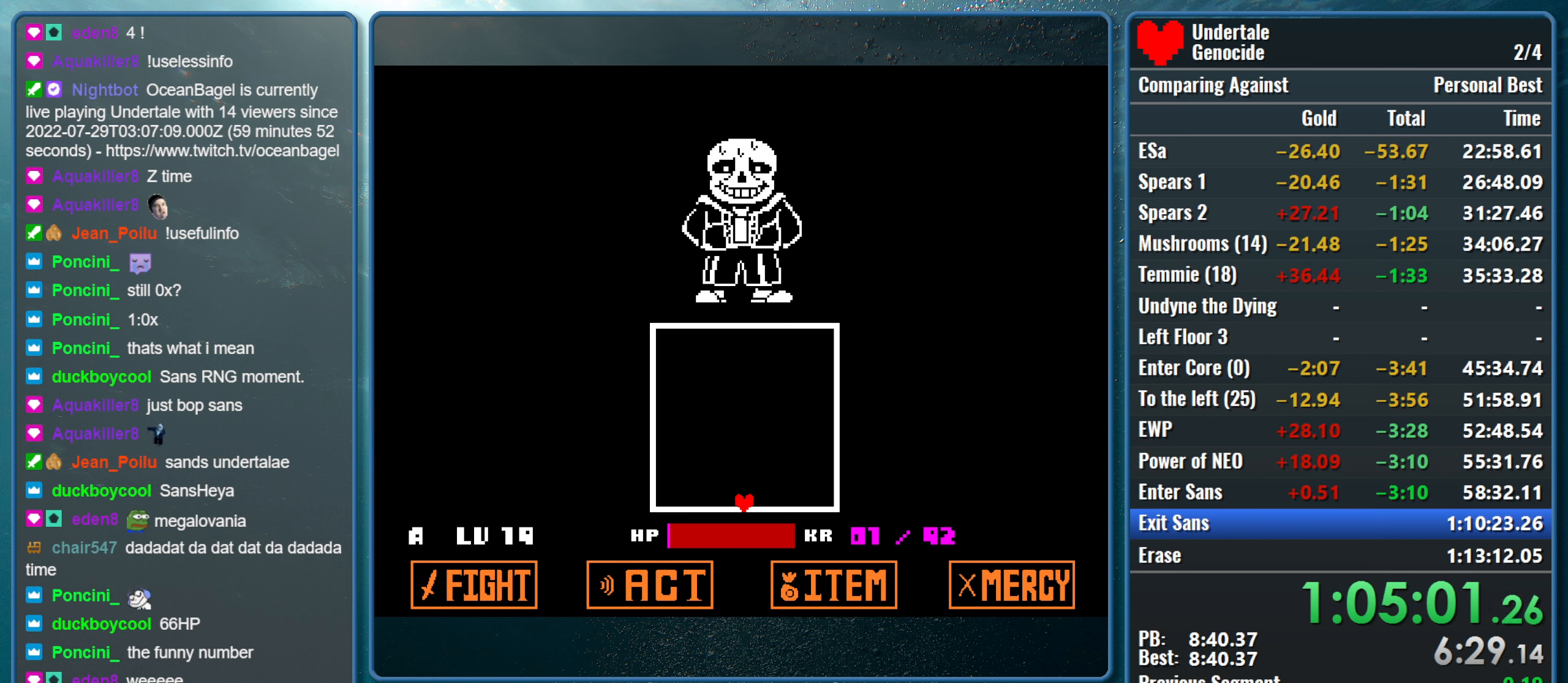
{"keys": [], "events": []}
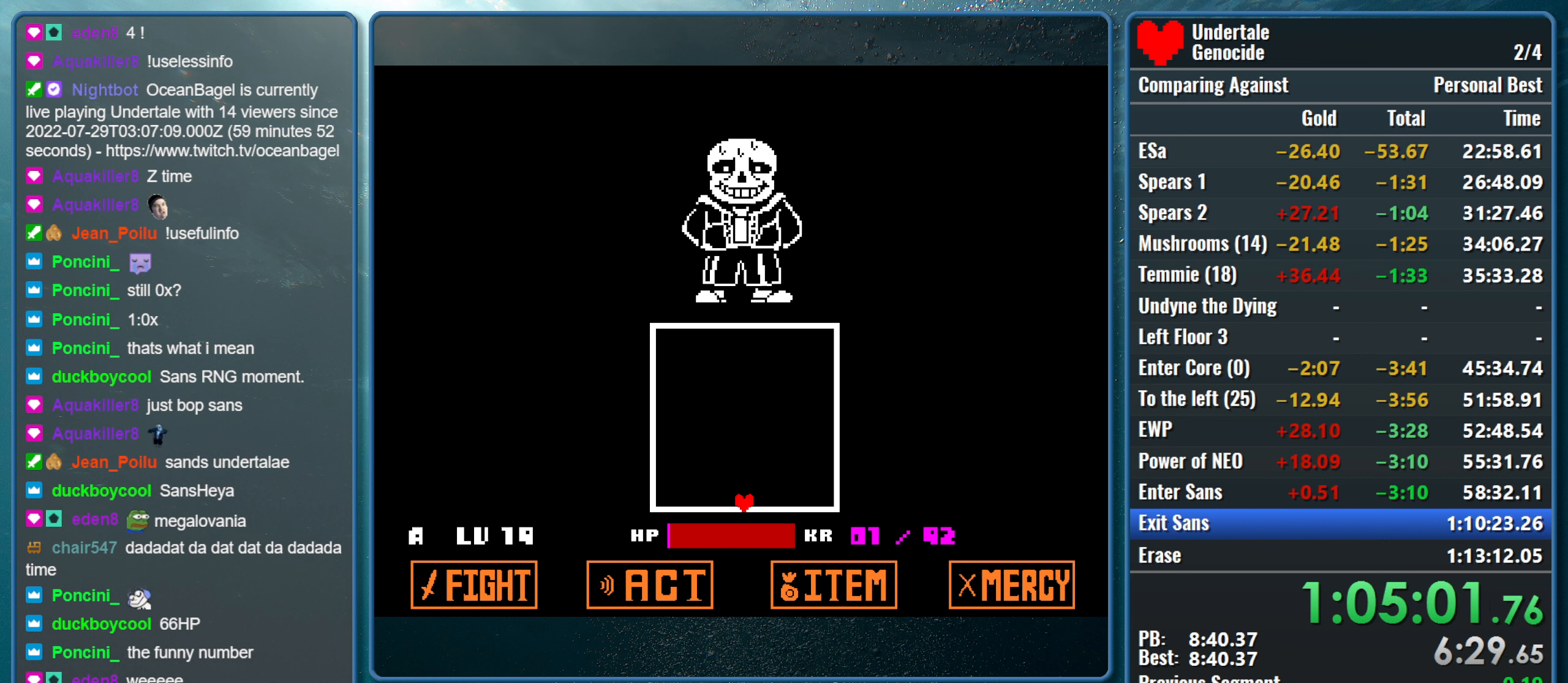
{"keys": [], "events": []}
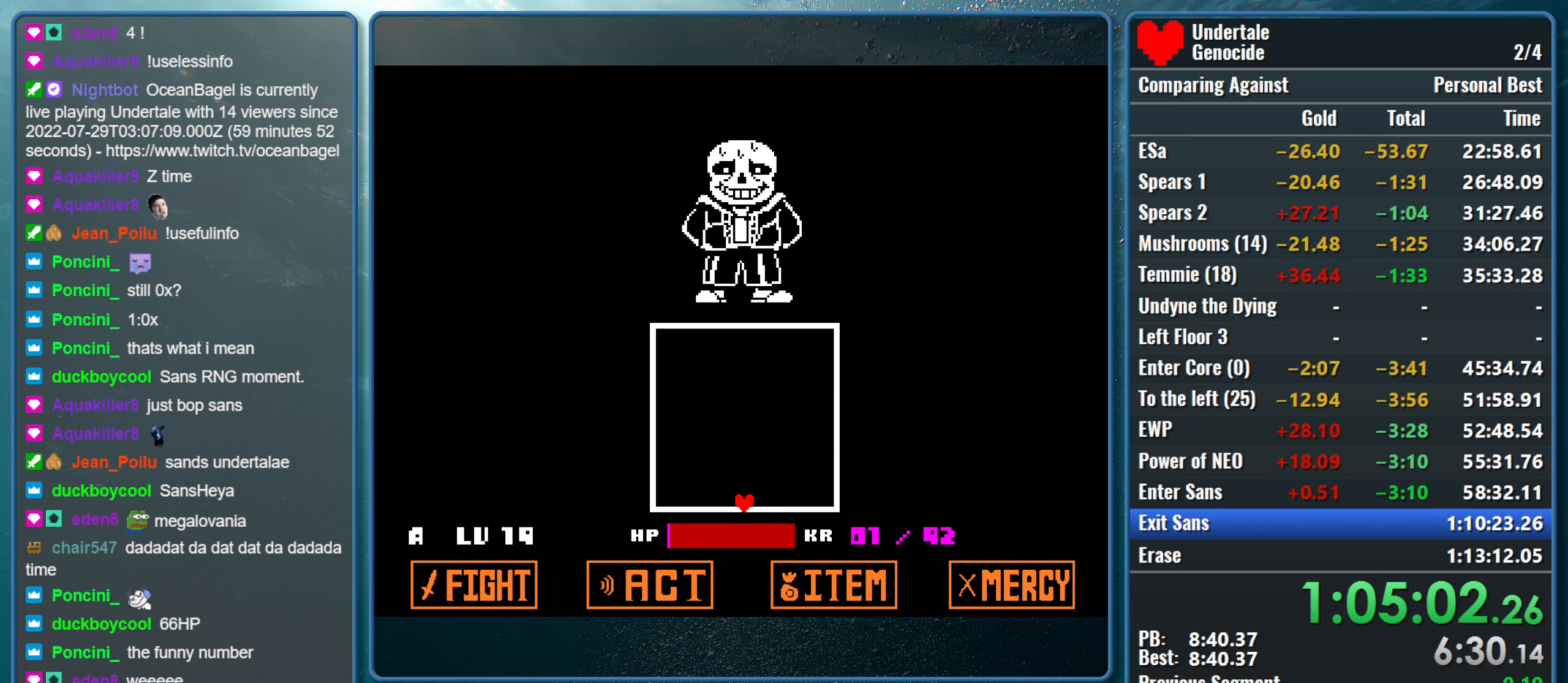
{"keys": [], "events": []}
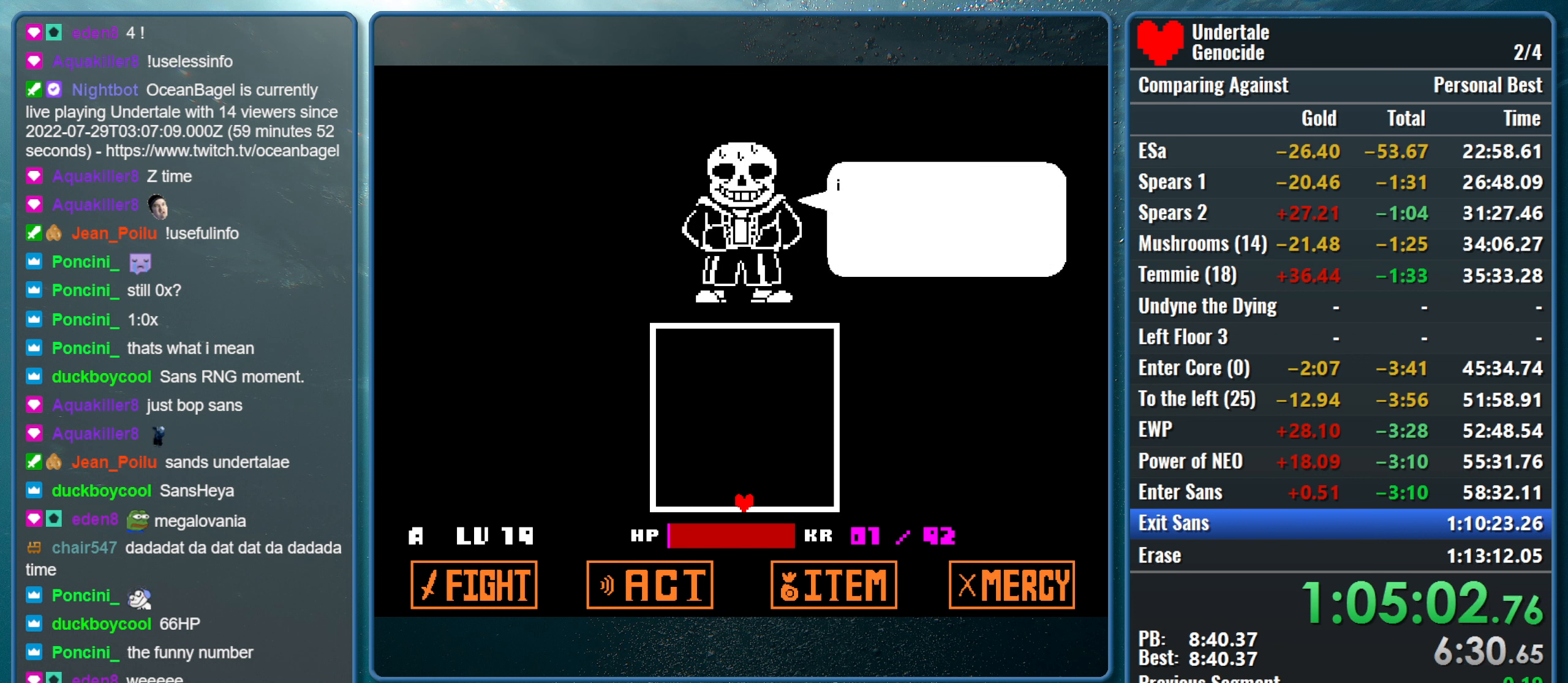
{"keys": ["return", "z"], "events": [[217, "return", "down"], [217, "z", "down"], [267, "return", "up"], [350, "return", "down"], [350, "z", "up"], [400, "return", "up"], [400, "z", "down"], [500, "return", "down"]]}
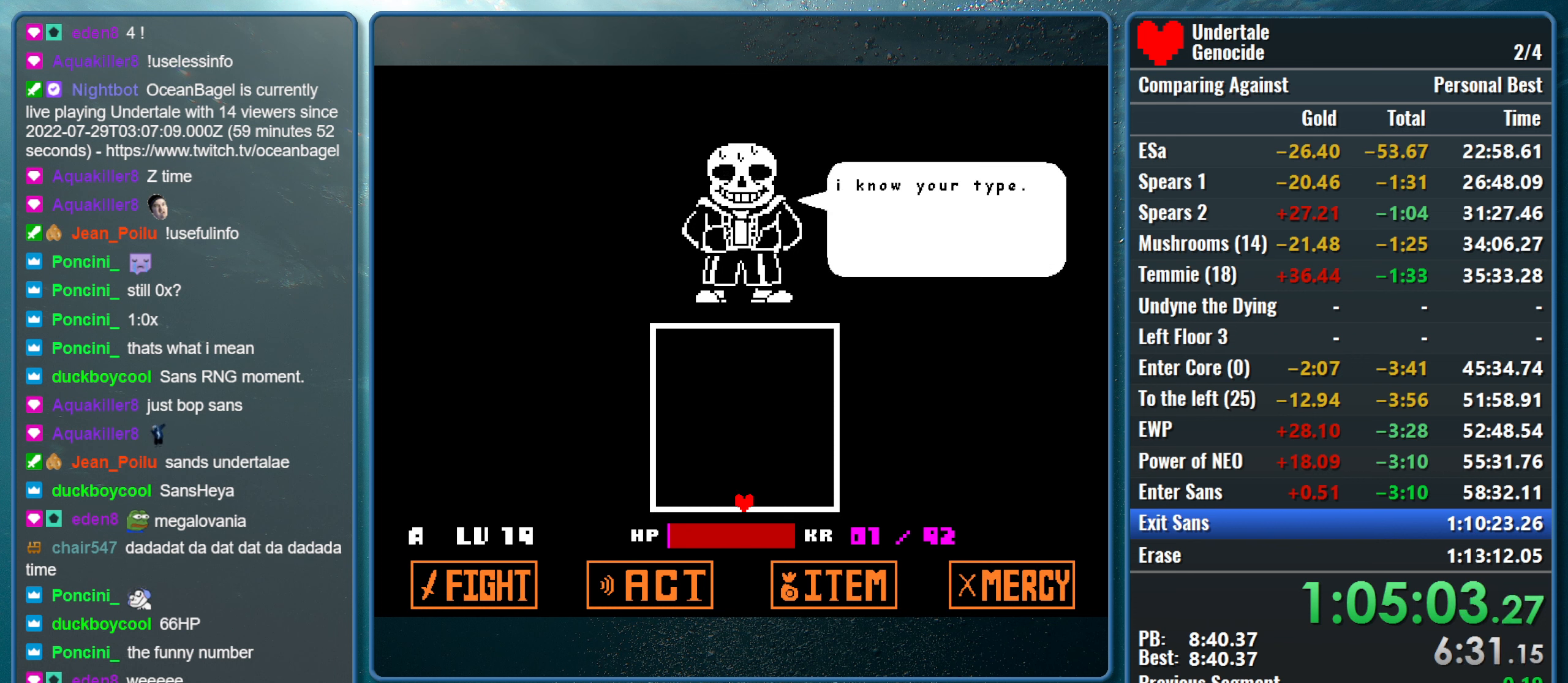
{"keys": ["z"], "events": [[50, "return", "up"], [50, "z", "up"], [100, "return", "down"], [100, "z", "down"], [183, "return", "up"], [183, "z", "up"], [233, "return", "down"], [283, "z", "down"], [333, "return", "up"], [367, "return", "down"], [417, "z", "up"], [467, "return", "up"], [467, "z", "down"]]}
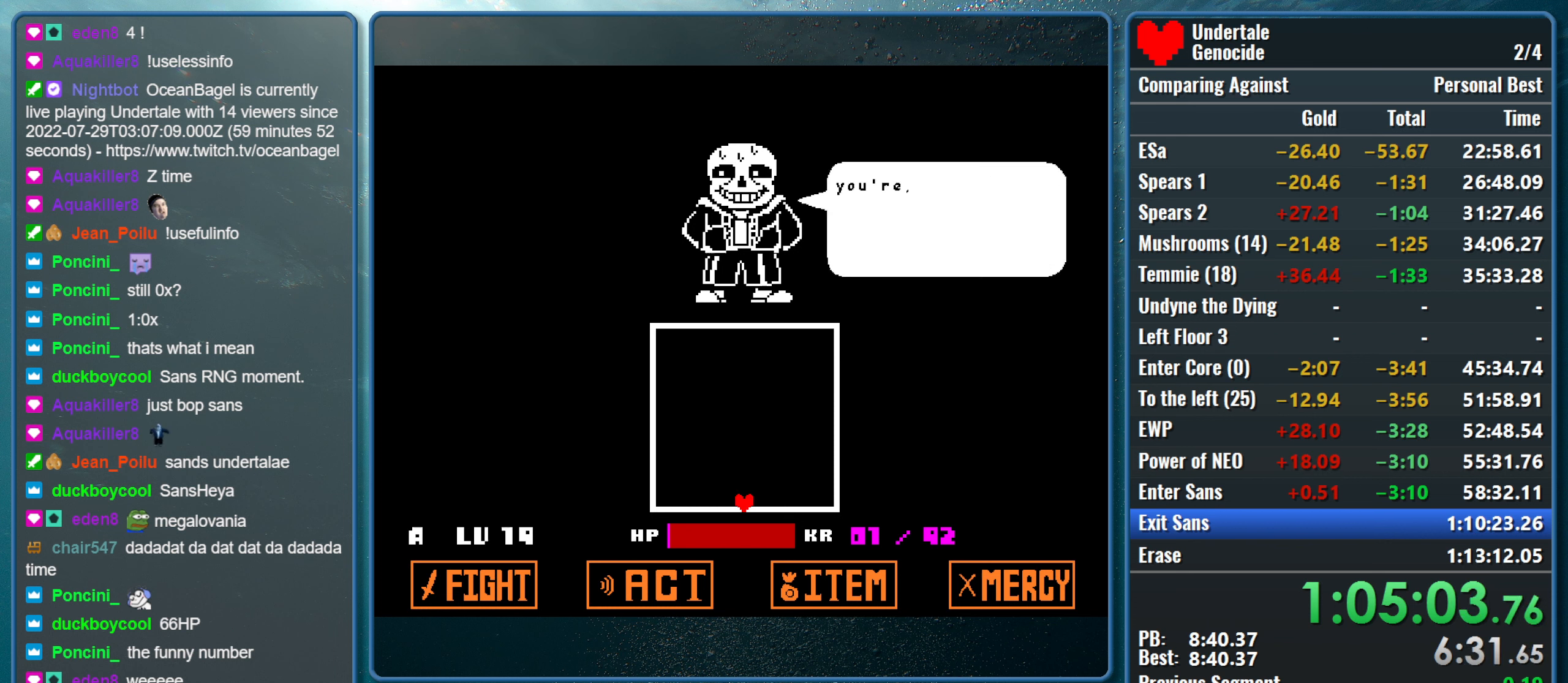
{"keys": [], "events": [[50, "return", "down"], [100, "return", "up"], [100, "z", "up"], [150, "z", "down"], [200, "return", "down"], [250, "return", "up"], [300, "z", "up"], [333, "return", "down"], [333, "z", "down"], [433, "return", "up"], [483, "z", "up"]]}
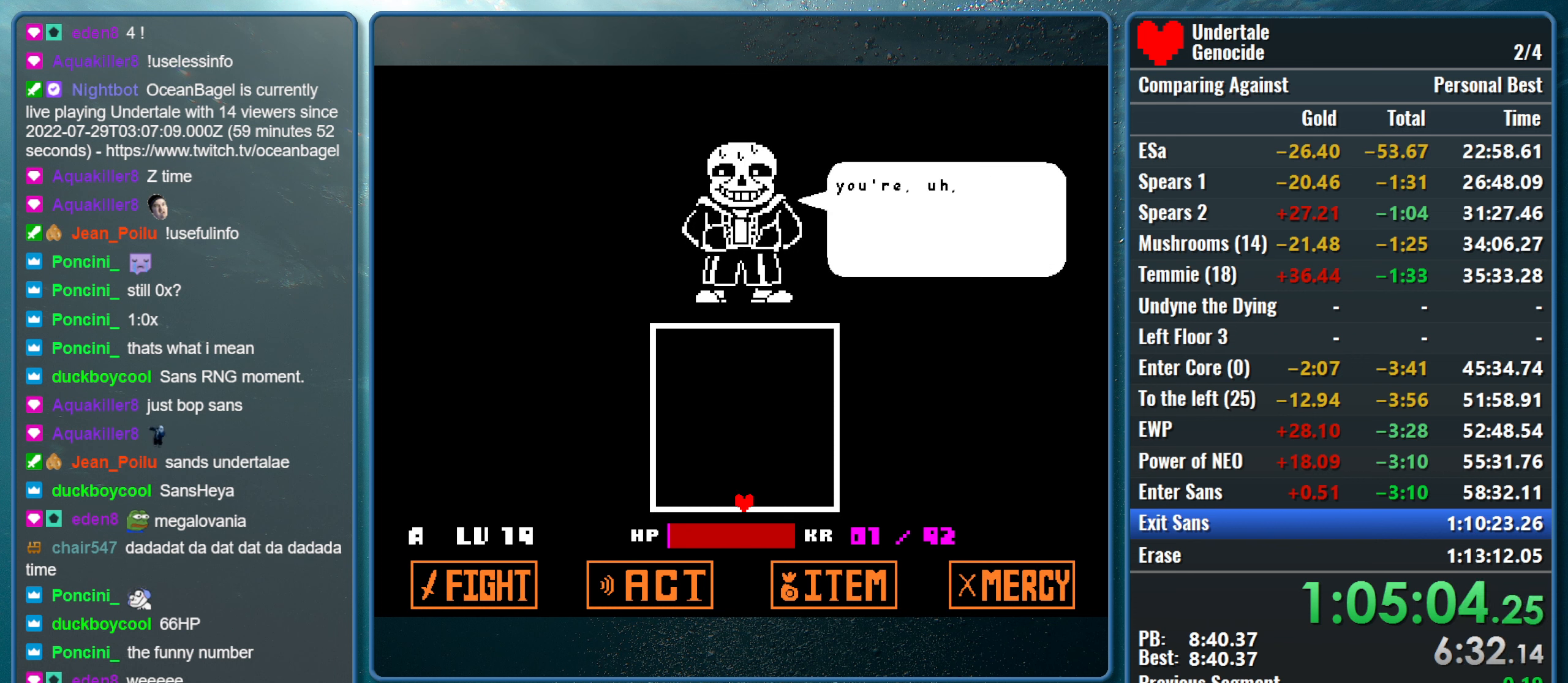
{"keys": ["return", "z"], "events": [[33, "return", "down"], [67, "return", "up"], [67, "z", "down"], [117, "return", "down"], [167, "z", "up"], [267, "return", "up"], [267, "z", "down"], [300, "return", "down"], [400, "return", "up"], [400, "z", "up"], [450, "return", "down"], [500, "z", "down"]]}
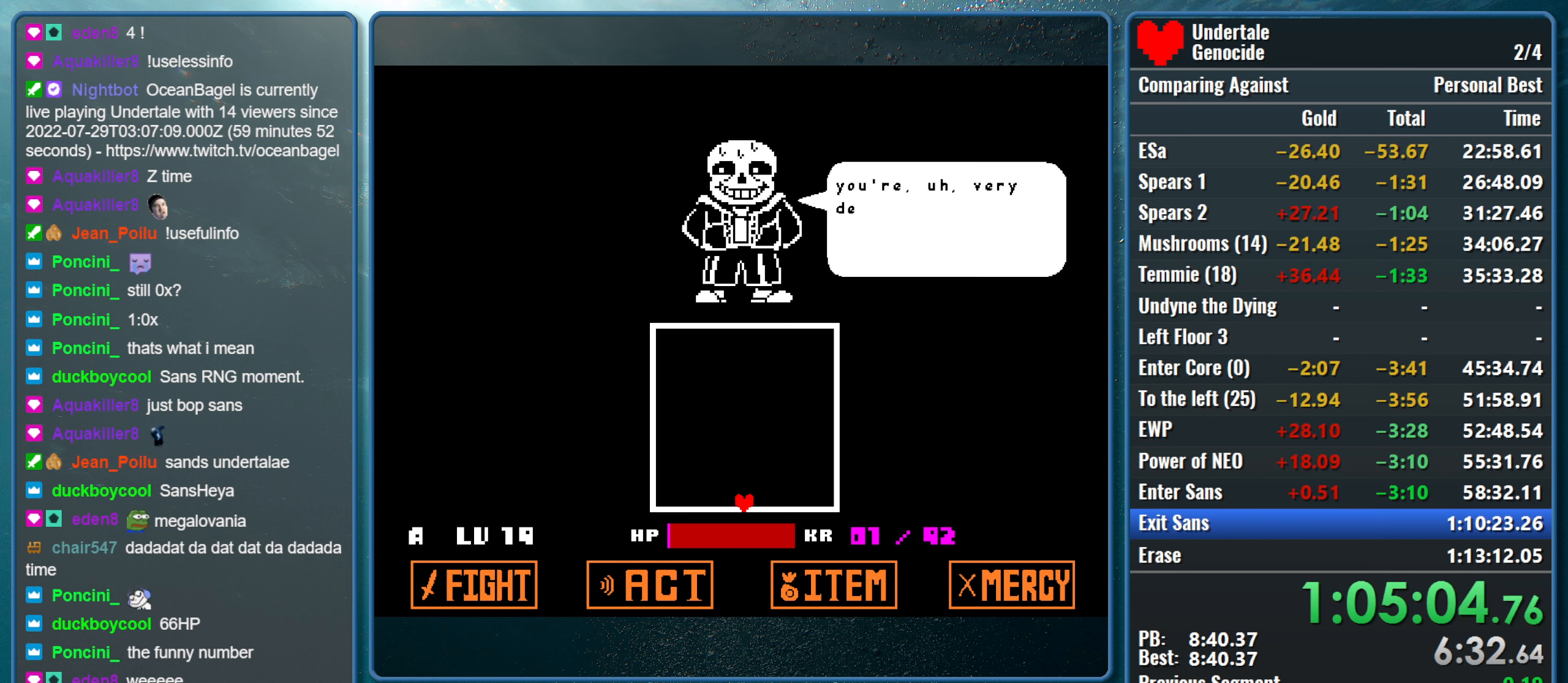
{"keys": ["return"], "events": [[50, "return", "up"], [83, "z", "up"], [133, "return", "down"], [183, "return", "up"], [183, "z", "down"], [283, "return", "down"], [283, "z", "up"], [367, "return", "up"], [367, "z", "down"], [417, "return", "down"], [467, "z", "up"]]}
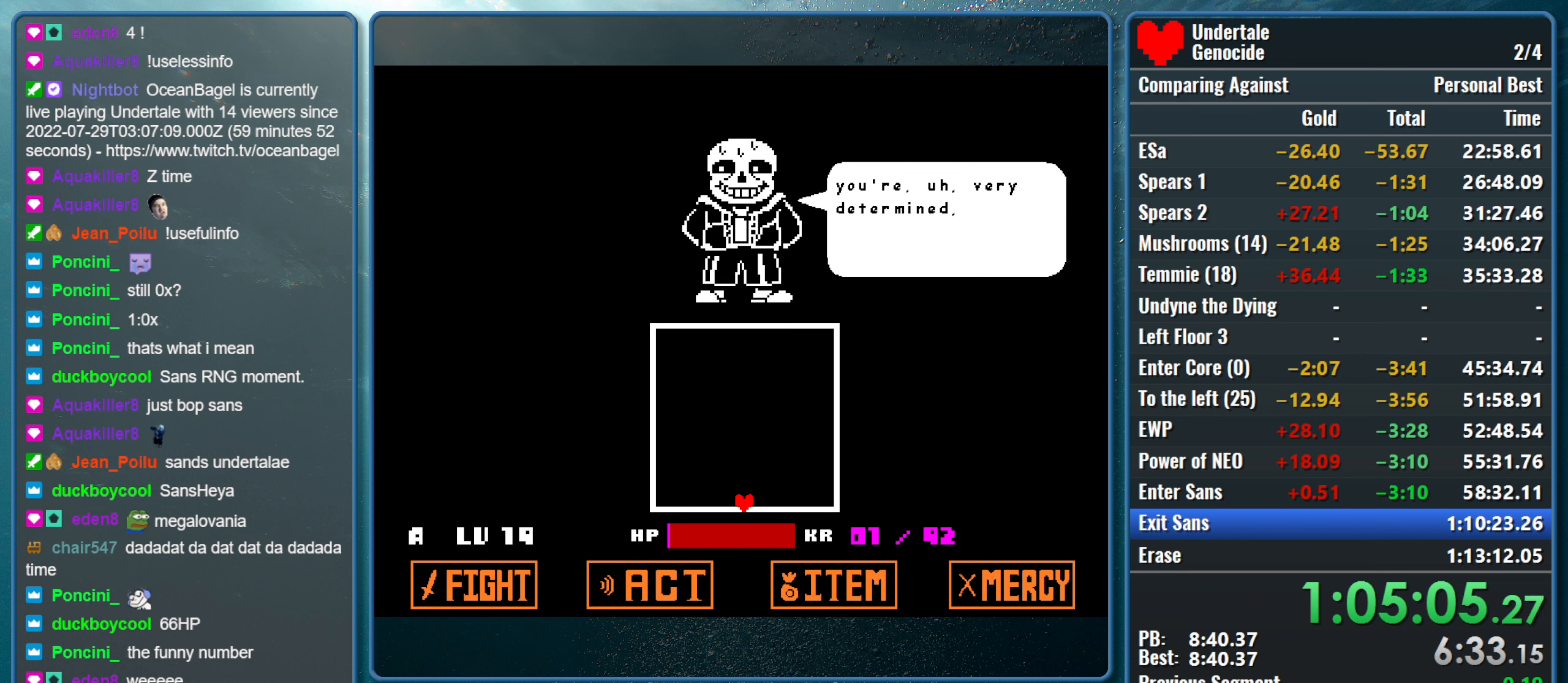
{"keys": ["z"], "events": [[17, "return", "up"], [67, "return", "down"], [67, "z", "down"], [150, "return", "up"], [150, "z", "up"], [250, "return", "down"], [250, "z", "down"], [334, "return", "up"], [334, "z", "up"], [384, "return", "down"], [434, "z", "down"], [484, "return", "up"]]}
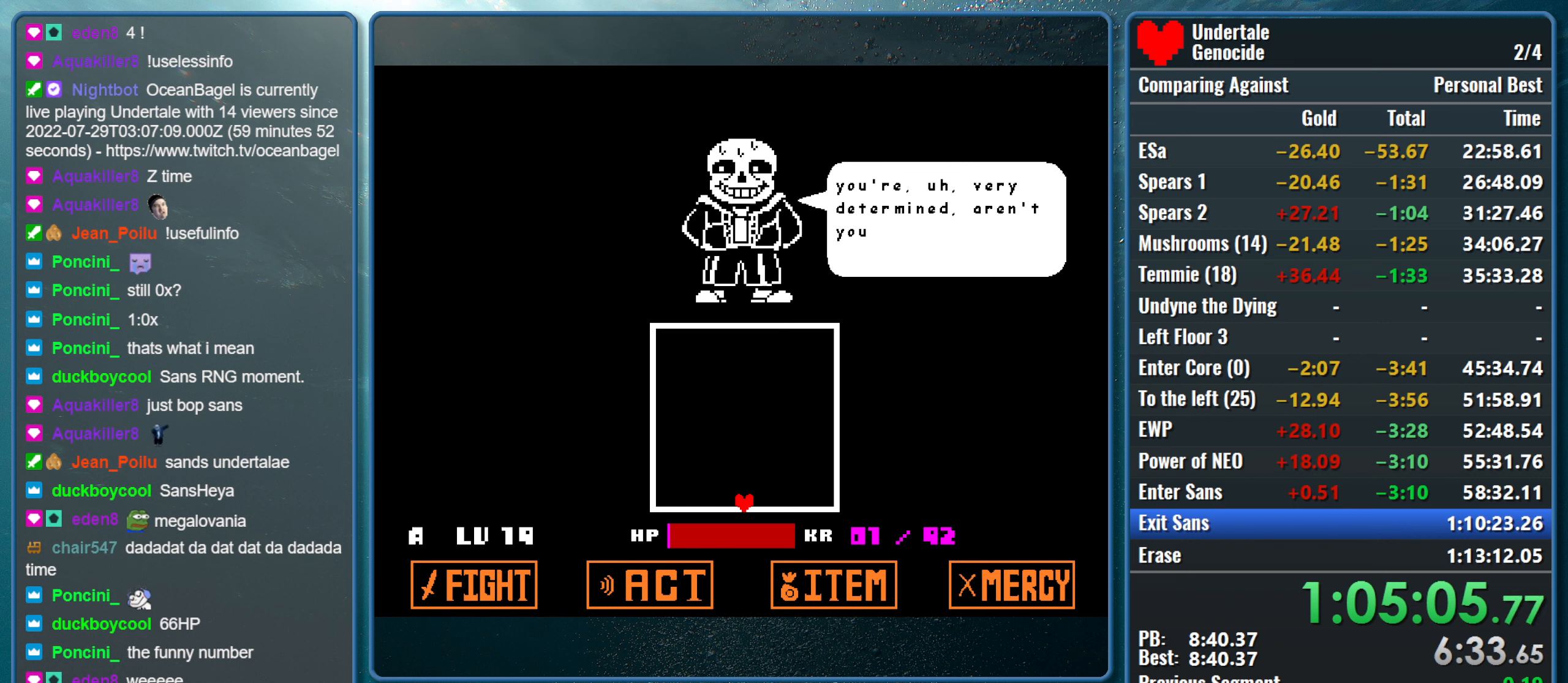
{"keys": [], "events": [[34, "z", "up"], [67, "return", "down"], [117, "return", "up"], [117, "z", "down"], [217, "return", "down"], [267, "z", "up"], [300, "return", "up"], [350, "return", "down"], [350, "z", "down"], [450, "return", "up"], [450, "z", "up"]]}
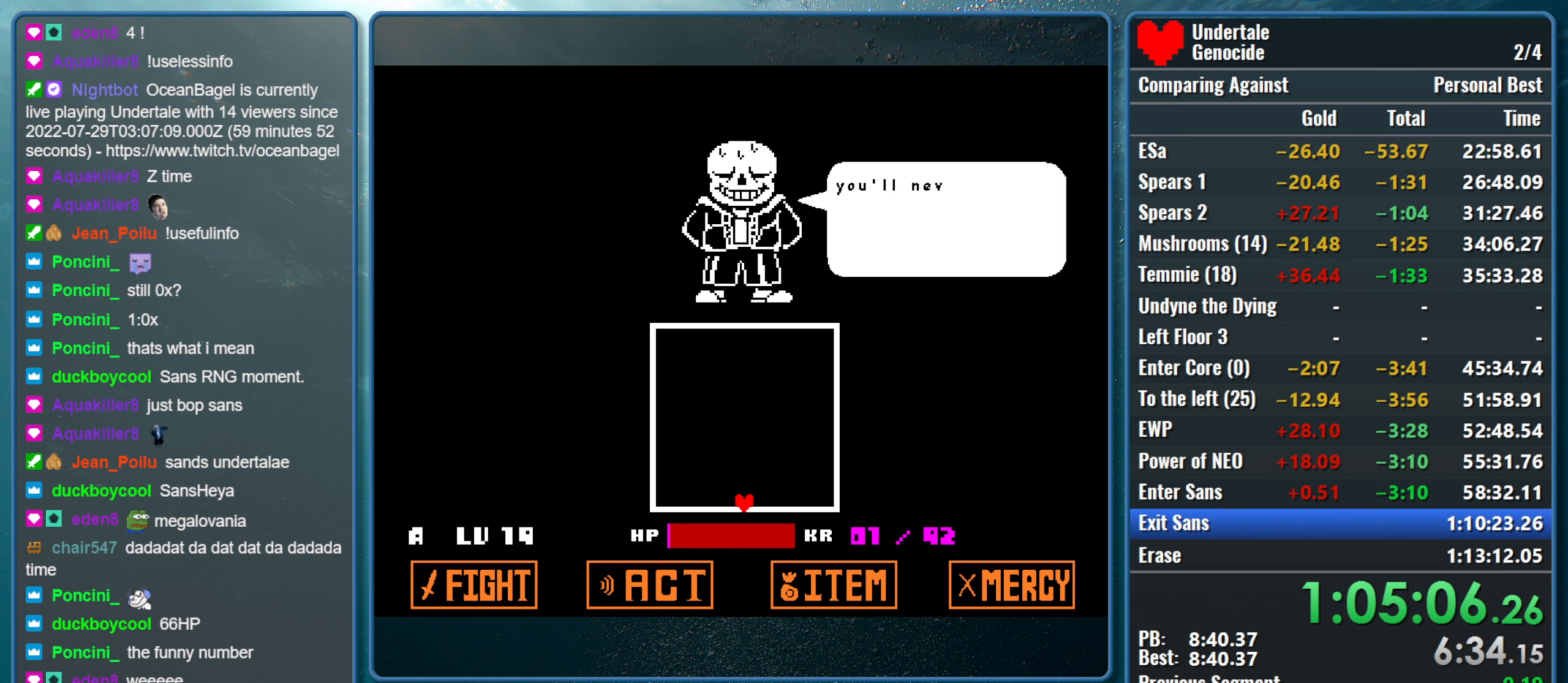
{"keys": ["z"], "events": [[50, "return", "down"], [50, "z", "down"], [84, "return", "up"], [134, "z", "up"], [184, "return", "down"], [234, "z", "down"], [284, "return", "up"], [367, "return", "down"], [367, "z", "up"], [417, "return", "up"], [467, "z", "down"]]}
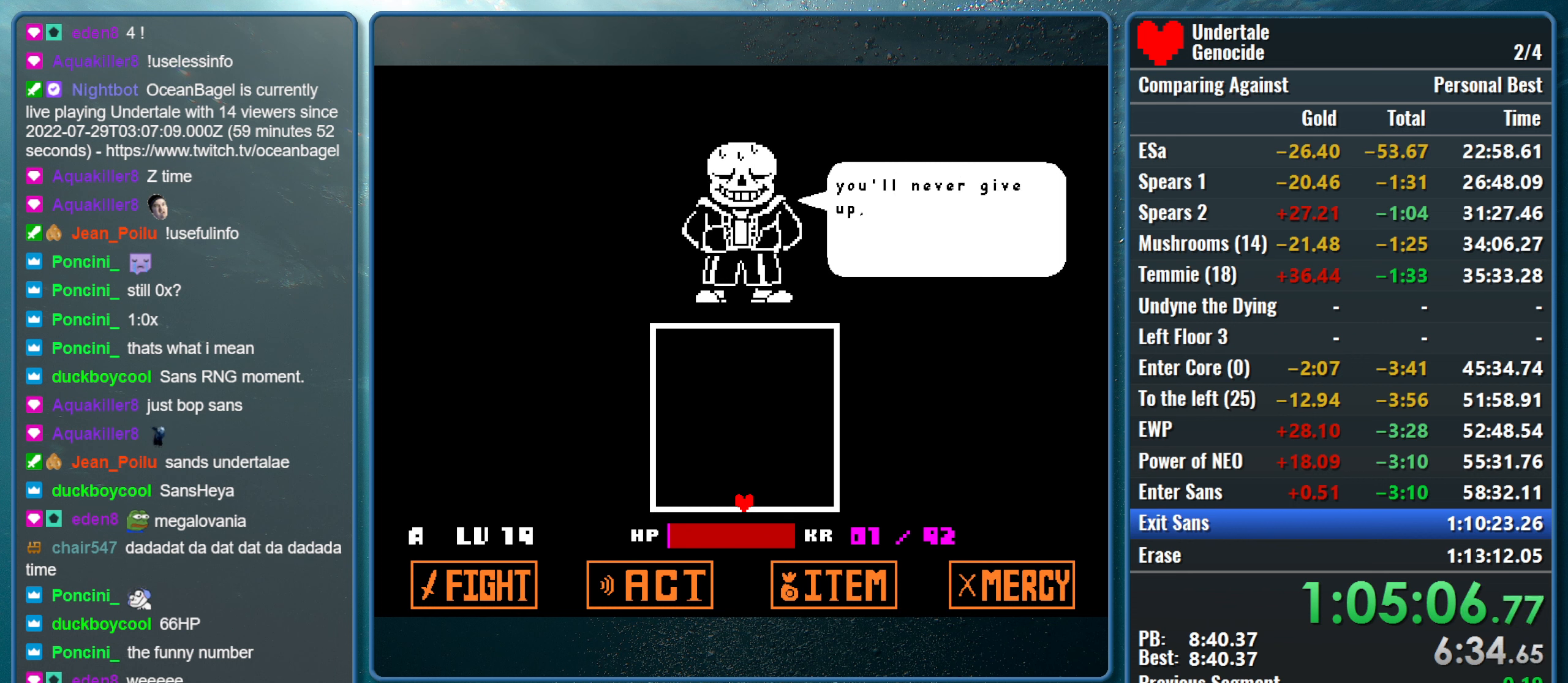
{"keys": ["return"], "events": [[17, "return", "down"], [67, "z", "up"], [100, "return", "up"], [150, "return", "down"], [150, "z", "down"], [250, "return", "up"], [300, "z", "up"], [334, "return", "down"], [334, "z", "down"], [434, "return", "up"], [484, "return", "down"], [484, "z", "up"]]}
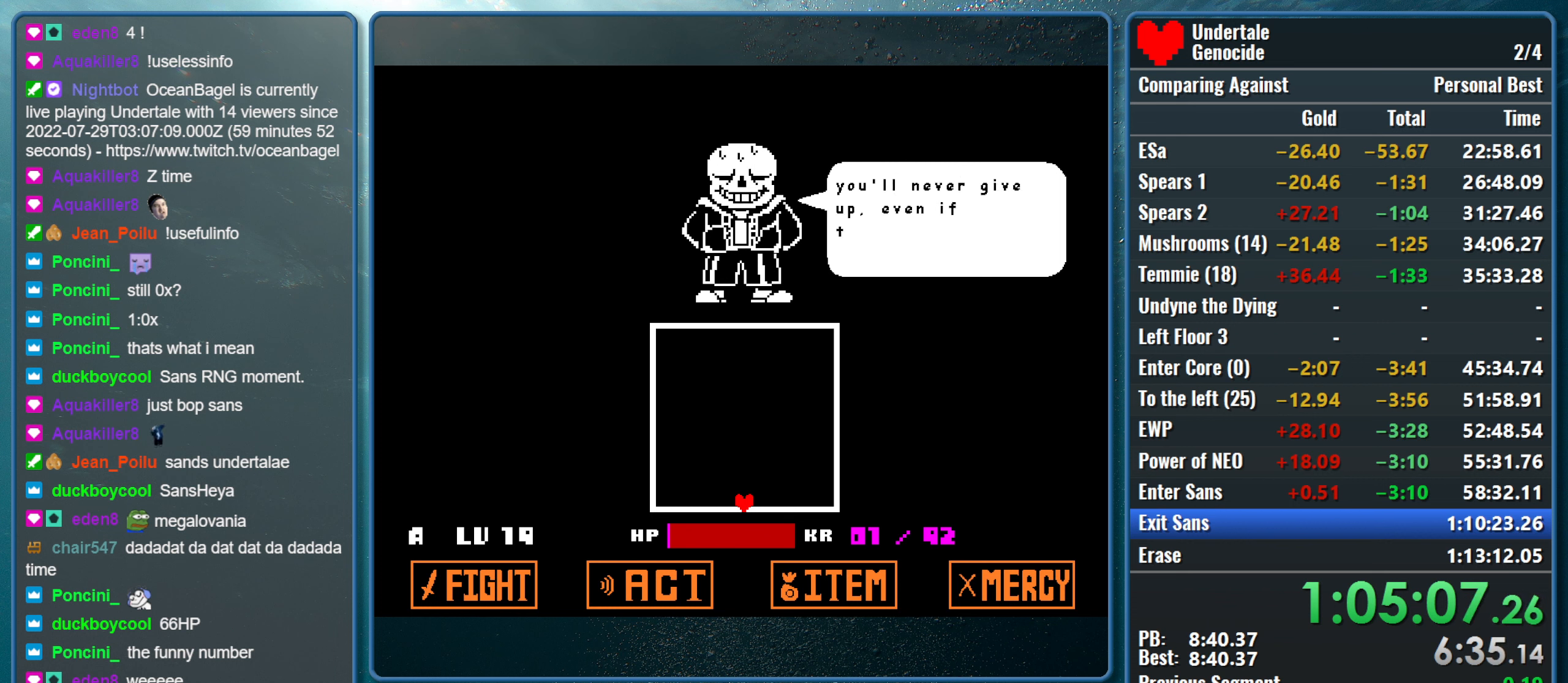
{"keys": ["return", "z"], "events": [[67, "return", "up"], [67, "z", "down"], [167, "return", "down"], [167, "z", "up"], [217, "return", "up"], [217, "z", "down"], [317, "return", "down"], [317, "z", "up"], [350, "return", "up"], [400, "z", "down"], [450, "return", "down"]]}
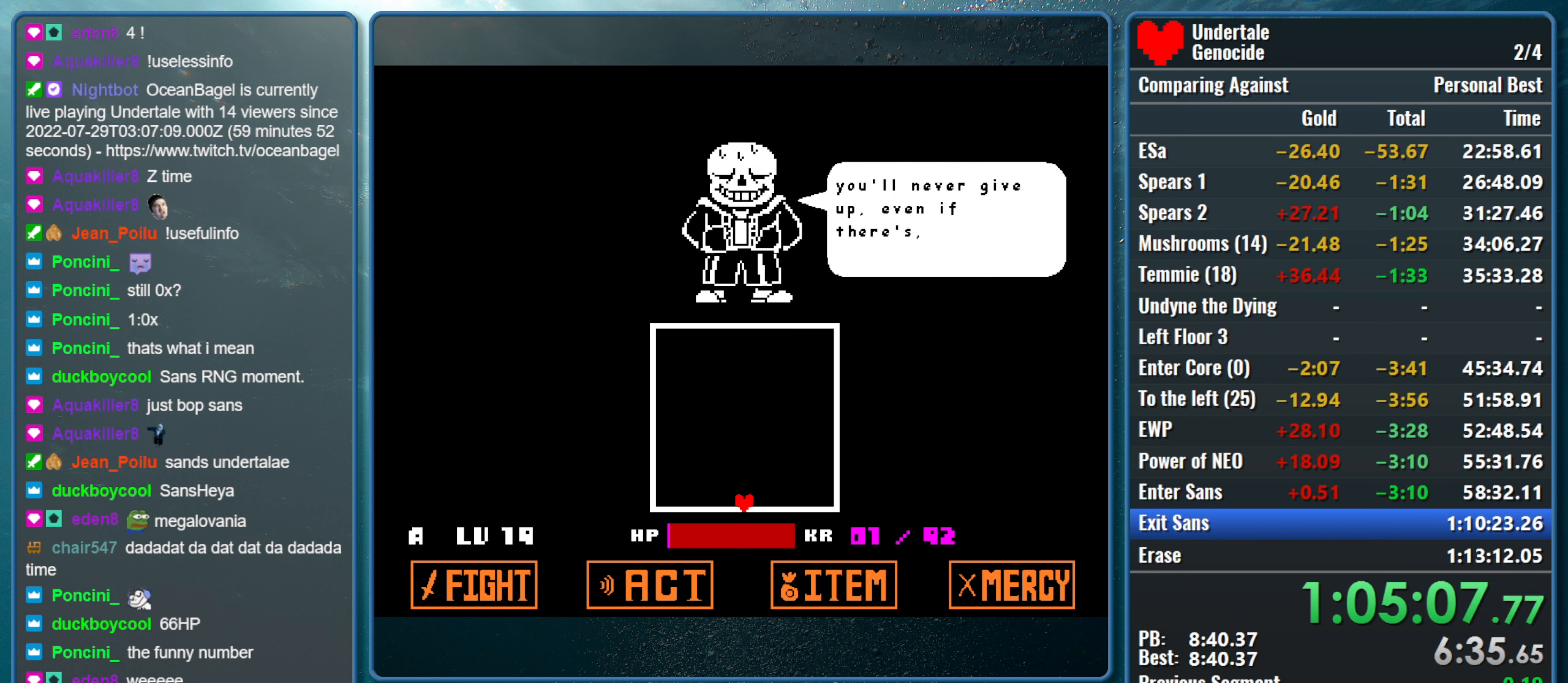
{"keys": ["z"], "events": [[50, "return", "up"], [50, "z", "up"], [84, "return", "down"], [84, "z", "down"], [134, "return", "up"], [234, "return", "down"], [234, "z", "up"], [317, "return", "up"], [317, "z", "down"], [367, "return", "down"], [417, "z", "up"], [467, "return", "up"], [467, "z", "down"]]}
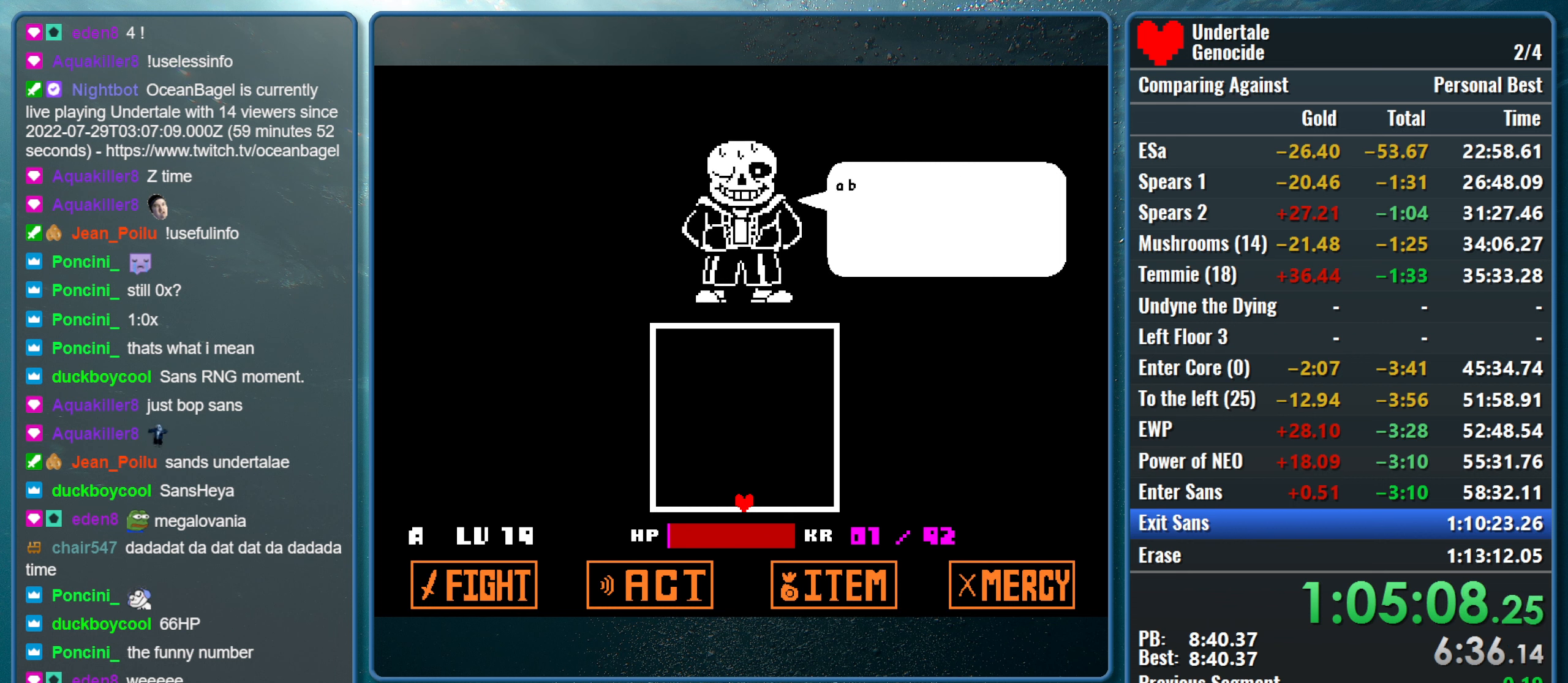
{"keys": ["return", "z"], "events": [[17, "return", "down"], [100, "return", "up"], [100, "z", "up"], [200, "return", "down"], [200, "z", "down"], [300, "return", "up"], [300, "z", "up"], [334, "return", "down"], [384, "z", "down"], [434, "return", "up"], [484, "return", "down"]]}
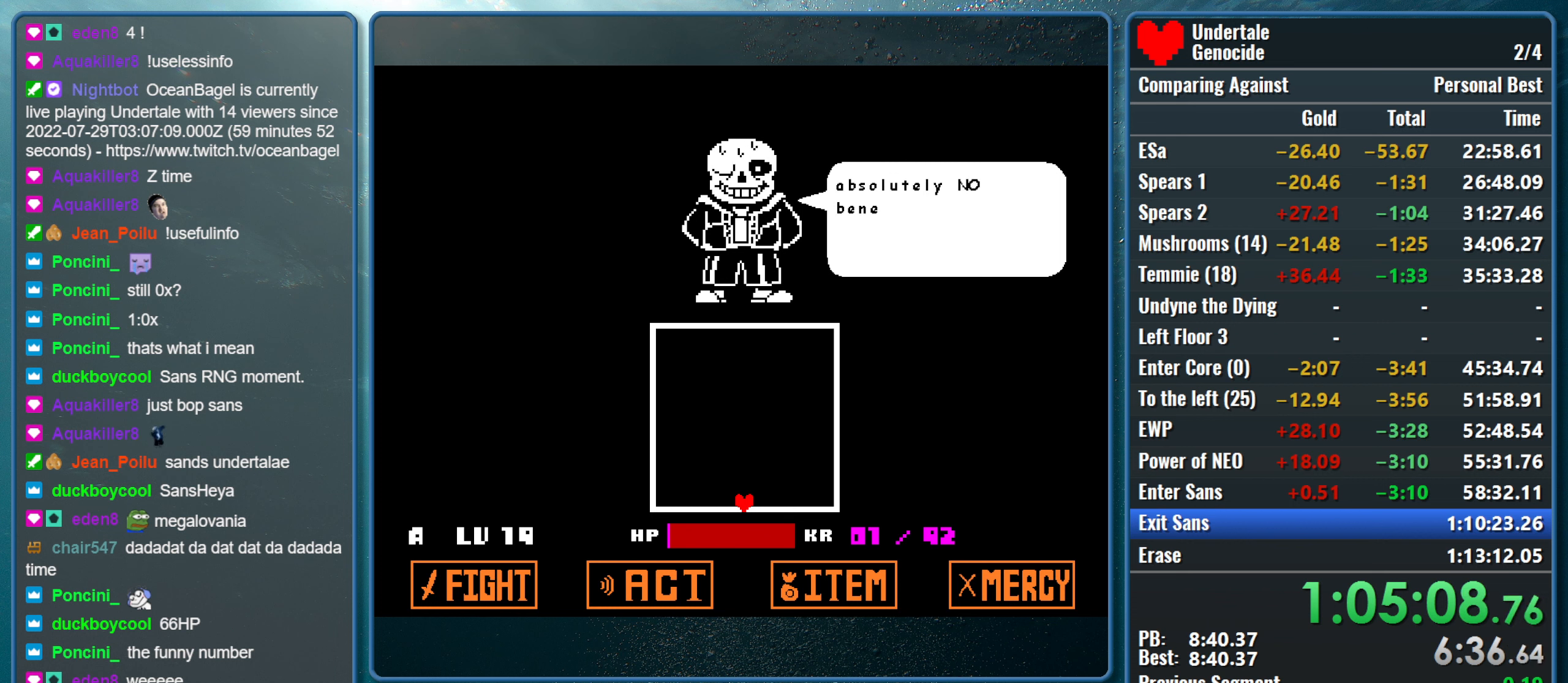
{"keys": ["return"], "events": [[34, "z", "up"], [84, "return", "up"], [117, "z", "down"], [167, "return", "down"], [217, "z", "up"], [267, "return", "up"], [317, "return", "down"], [317, "z", "down"], [400, "return", "up"], [450, "z", "up"], [500, "return", "down"]]}